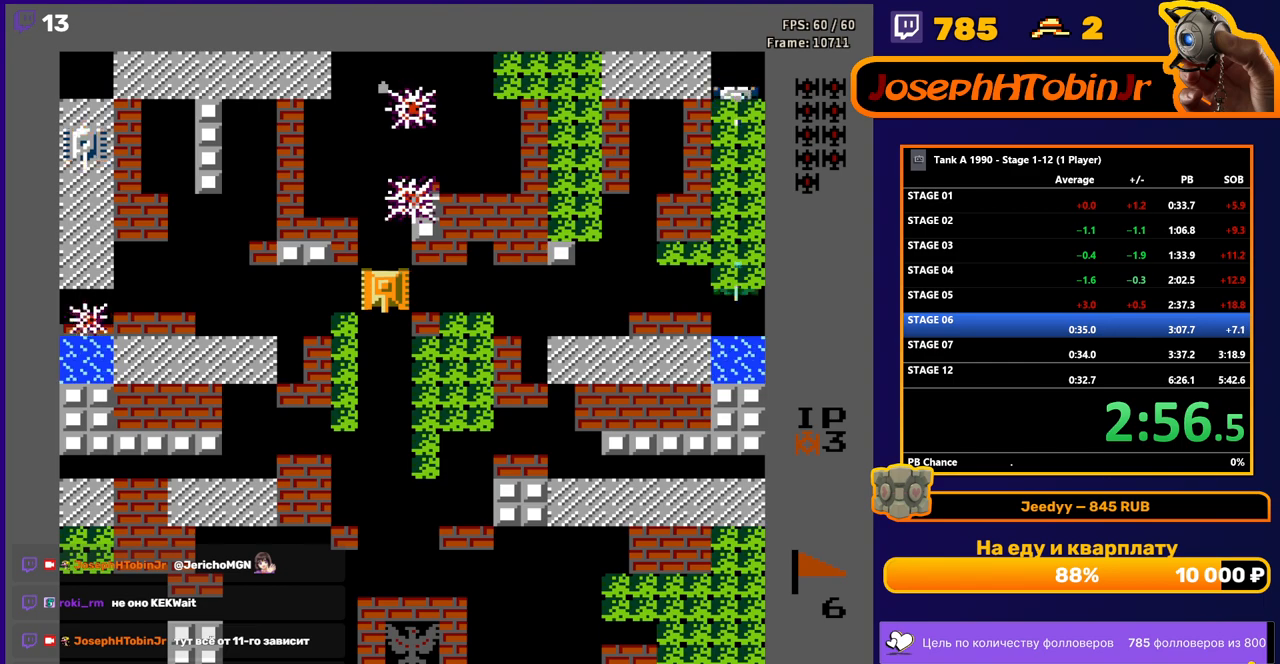
Gameplay with a controller (Nintendo layout); each line is a JSON object with the inputs held at the frame after it. "events" lists button and stick changes between this image and that frame as [ms after this image, input, new state], when the widget could be followed in between. Not read: L3 R3.
{"buttons": ["B"], "events": [[50, "B", "down"], [200, "DPAD_RIGHT", "up"]]}
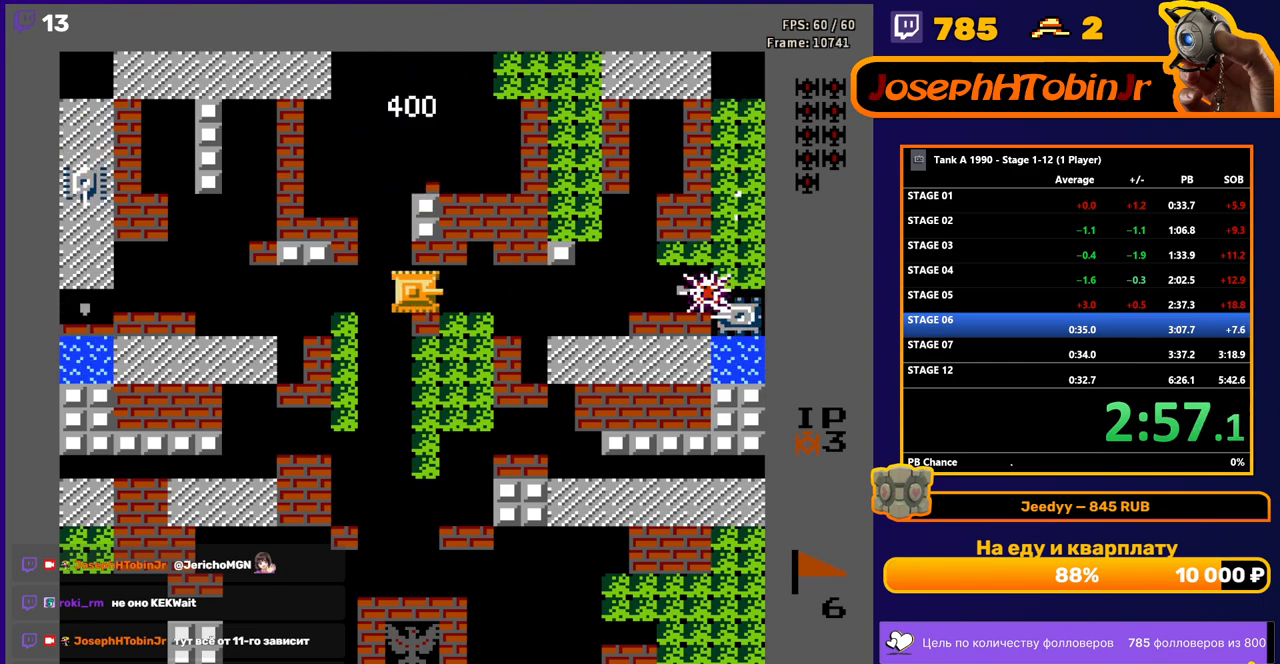
{"buttons": ["B"], "events": []}
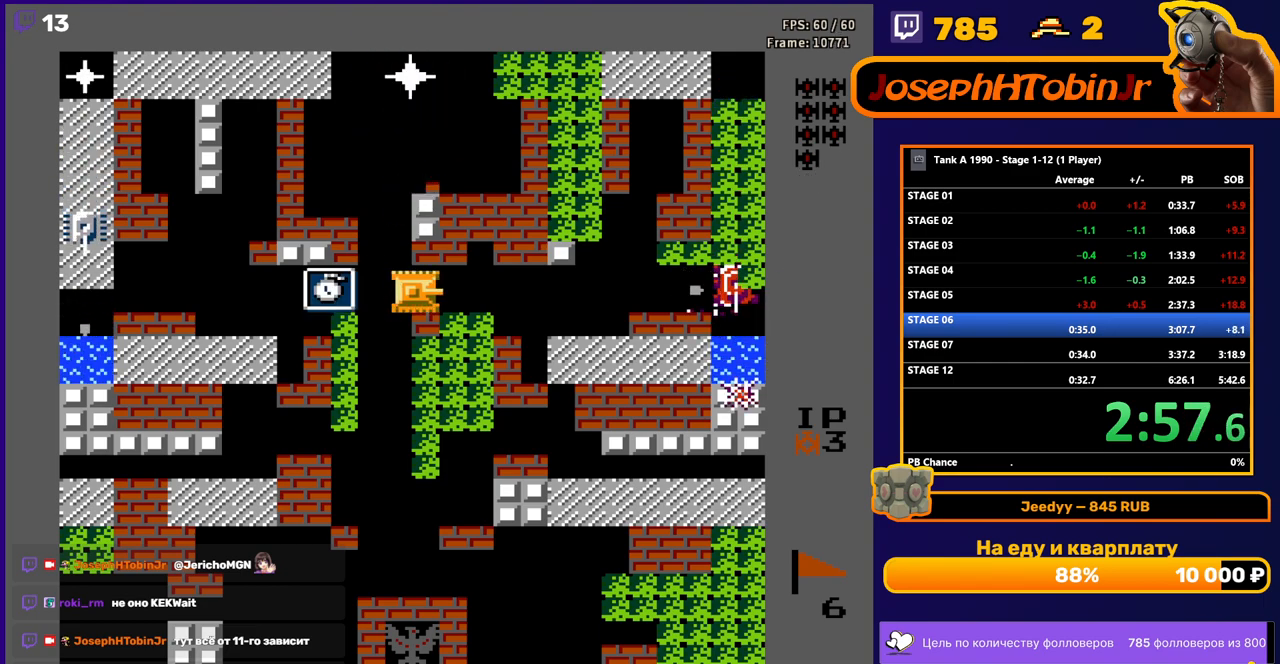
{"buttons": ["DPAD_RIGHT"], "events": [[33, "B", "up"], [33, "DPAD_LEFT", "down"], [133, "B", "down"], [467, "DPAD_LEFT", "up"], [500, "B", "up"], [500, "DPAD_RIGHT", "down"]]}
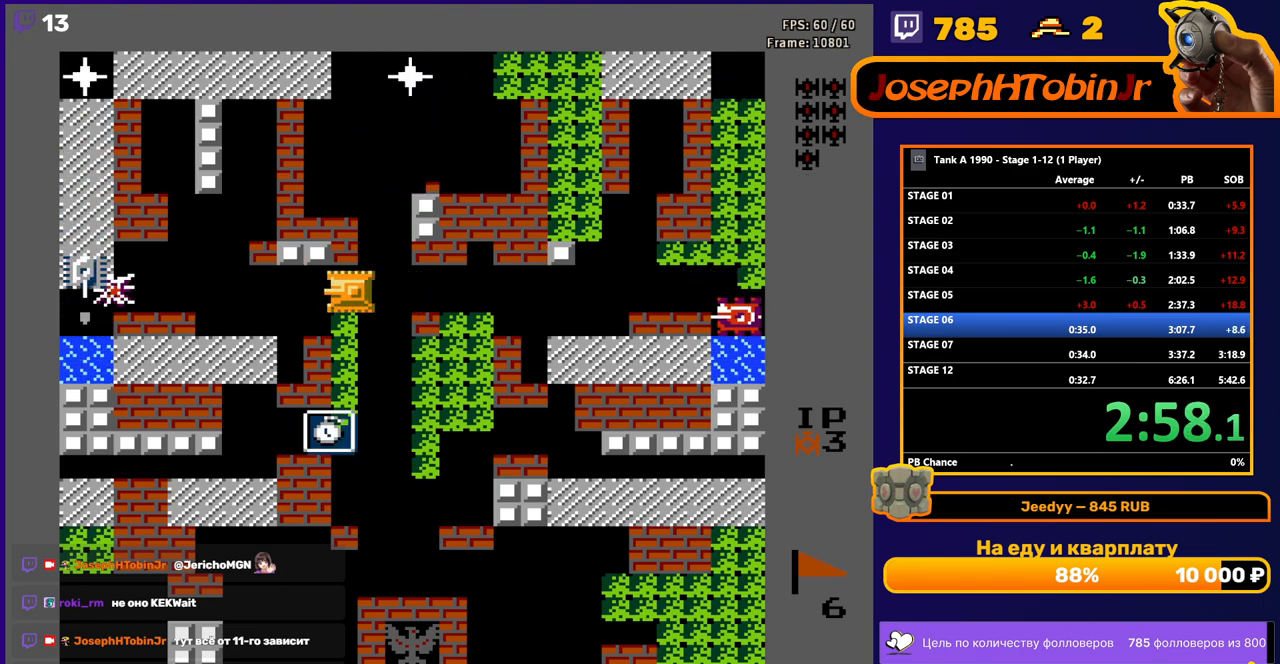
{"buttons": [], "events": [[50, "B", "down"], [267, "DPAD_RIGHT", "up"], [367, "B", "up"], [417, "DPAD_LEFT", "down"], [500, "DPAD_LEFT", "up"]]}
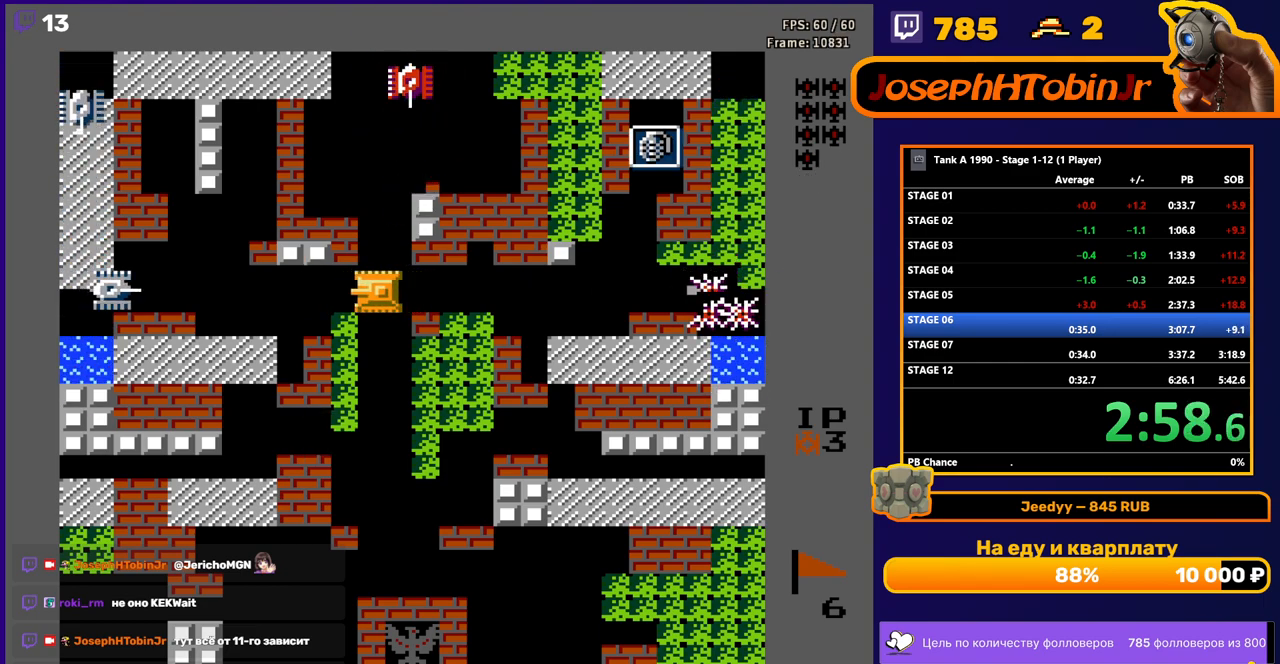
{"buttons": ["B", "DPAD_LEFT"], "events": [[67, "DPAD_UP", "down"], [100, "B", "down"], [167, "DPAD_UP", "up"], [250, "B", "up"], [250, "DPAD_DOWN", "down"], [367, "DPAD_DOWN", "up"], [367, "DPAD_LEFT", "down"], [400, "B", "down"]]}
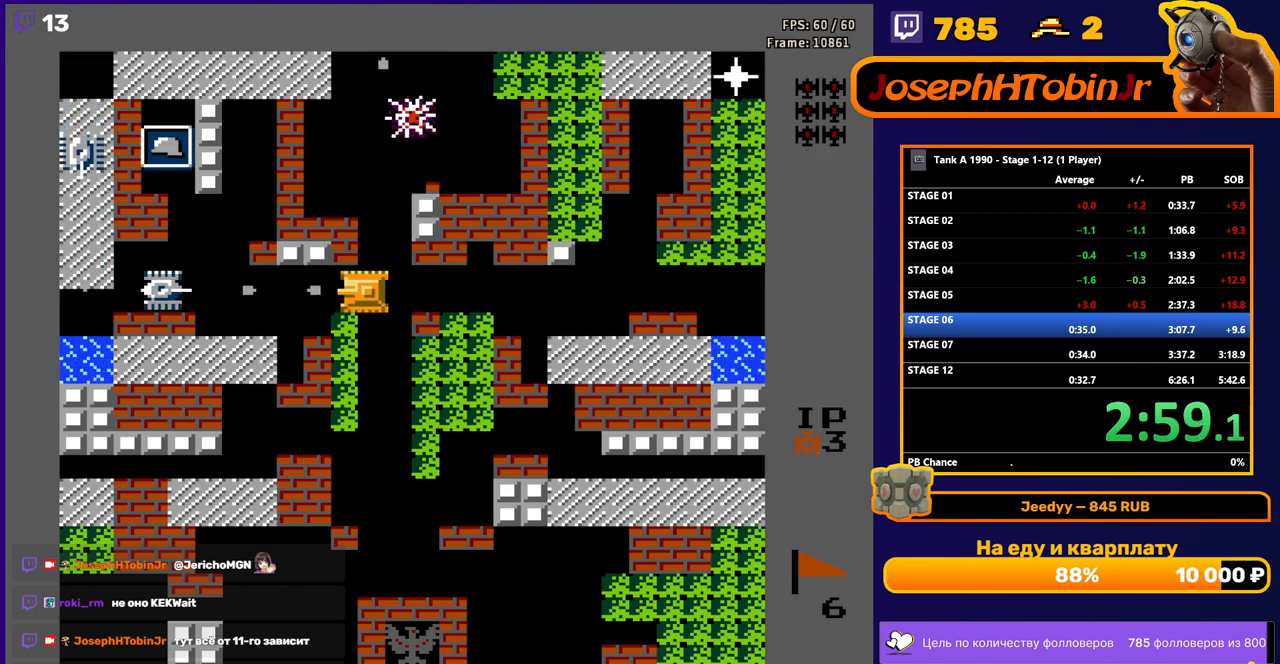
{"buttons": ["DPAD_RIGHT"], "events": [[17, "DPAD_LEFT", "up"], [400, "B", "up"], [500, "DPAD_RIGHT", "down"]]}
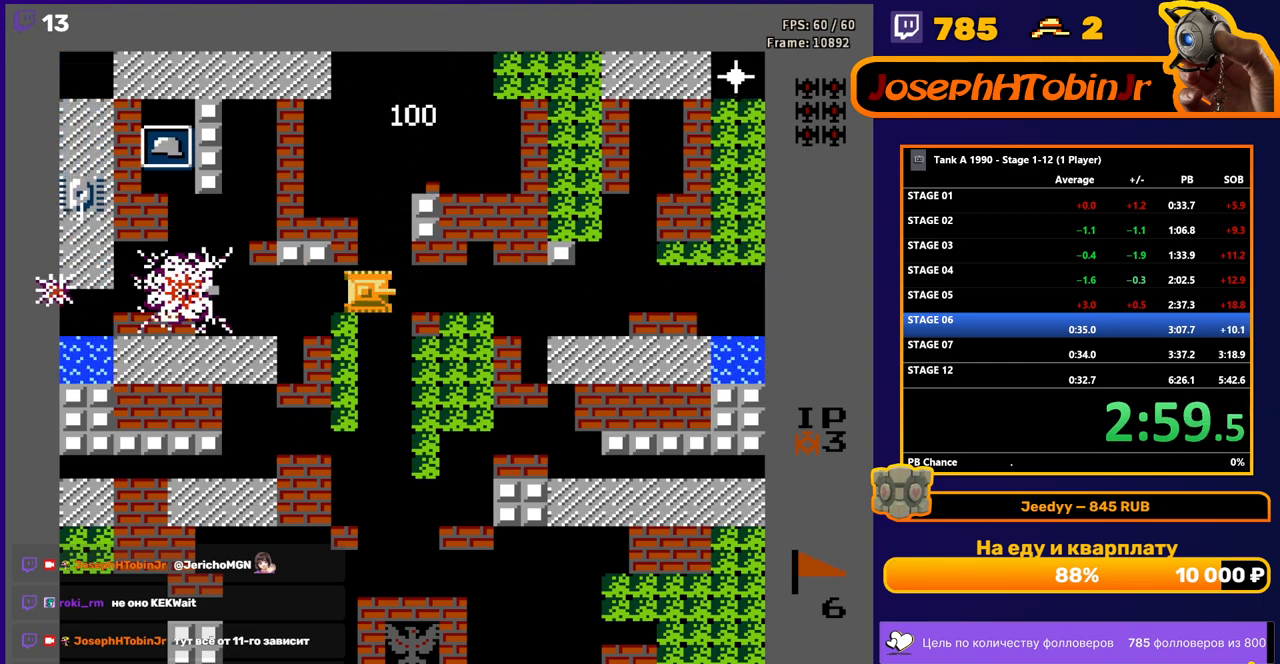
{"buttons": [], "events": [[150, "DPAD_RIGHT", "up"], [250, "DPAD_LEFT", "down"], [383, "DPAD_LEFT", "up"]]}
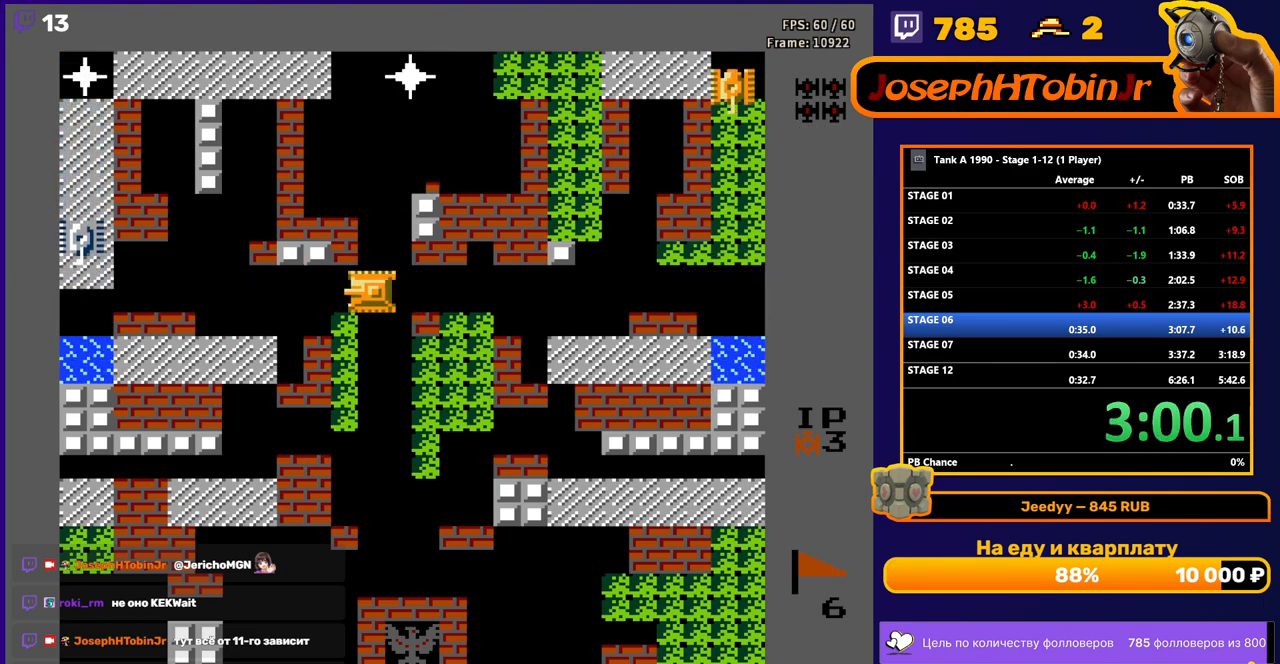
{"buttons": ["DPAD_UP"], "events": [[67, "DPAD_LEFT", "down"], [100, "A", "down"], [133, "DPAD_LEFT", "up"], [233, "A", "up"], [250, "DPAD_RIGHT", "down"], [433, "DPAD_RIGHT", "up"], [483, "DPAD_UP", "down"]]}
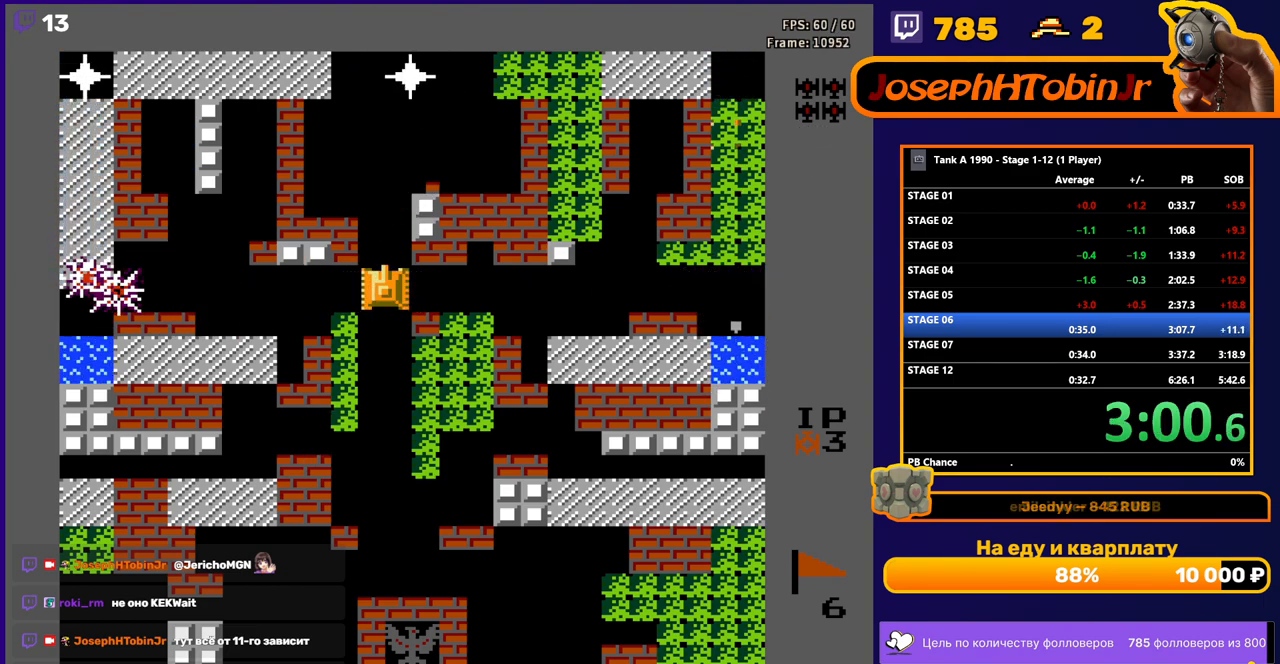
{"buttons": ["B"], "events": [[83, "DPAD_UP", "up"], [150, "B", "down"]]}
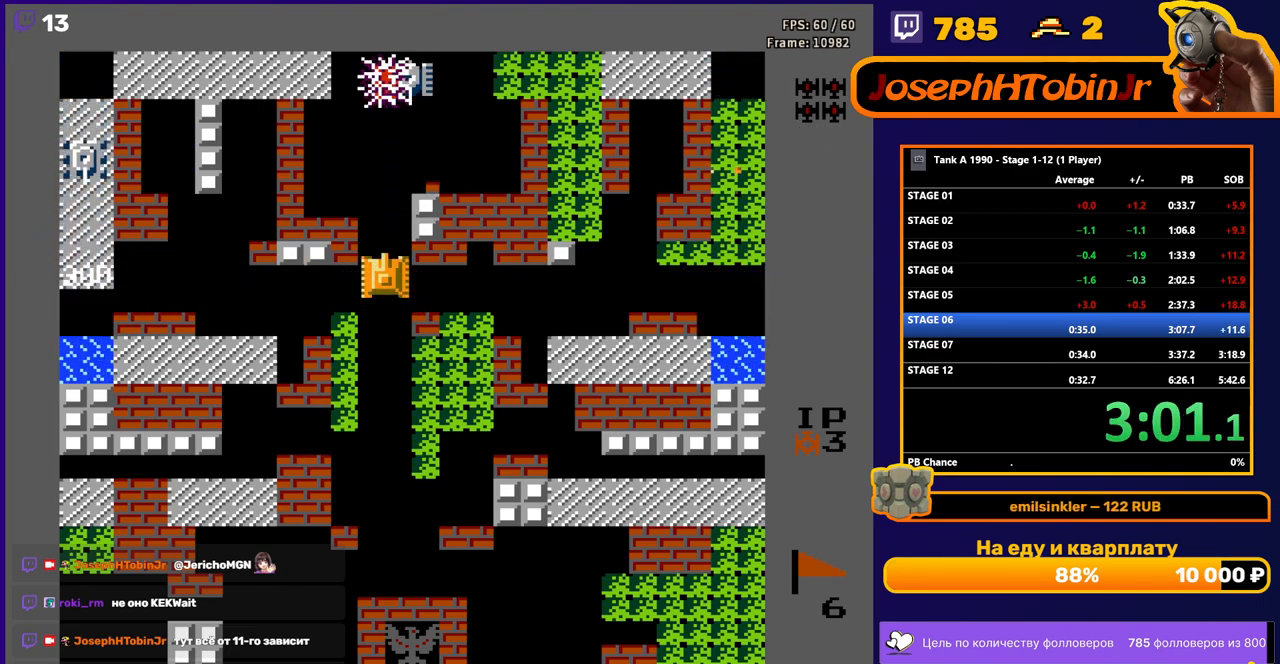
{"buttons": ["A", "DPAD_LEFT"], "events": [[167, "B", "up"], [233, "DPAD_DOWN", "down"], [333, "DPAD_DOWN", "up"], [367, "DPAD_LEFT", "down"], [467, "A", "down"]]}
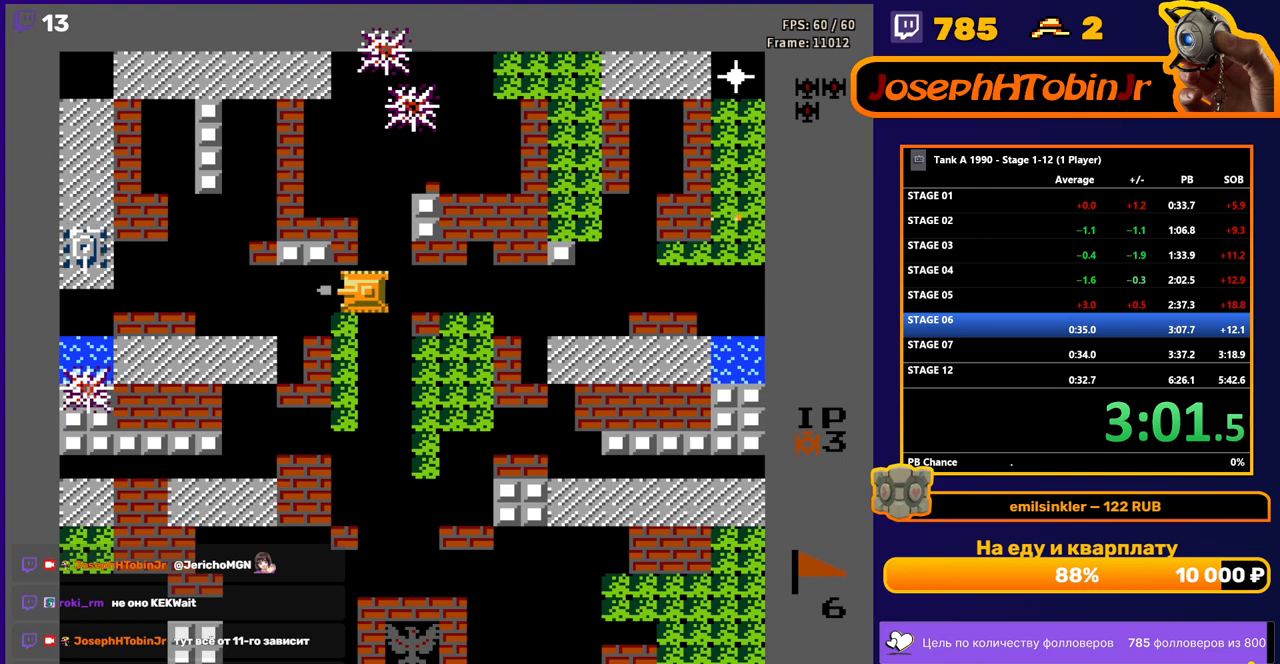
{"buttons": ["B"], "events": [[17, "DPAD_LEFT", "up"], [67, "A", "up"], [83, "DPAD_RIGHT", "down"], [167, "B", "down"], [333, "DPAD_RIGHT", "up"]]}
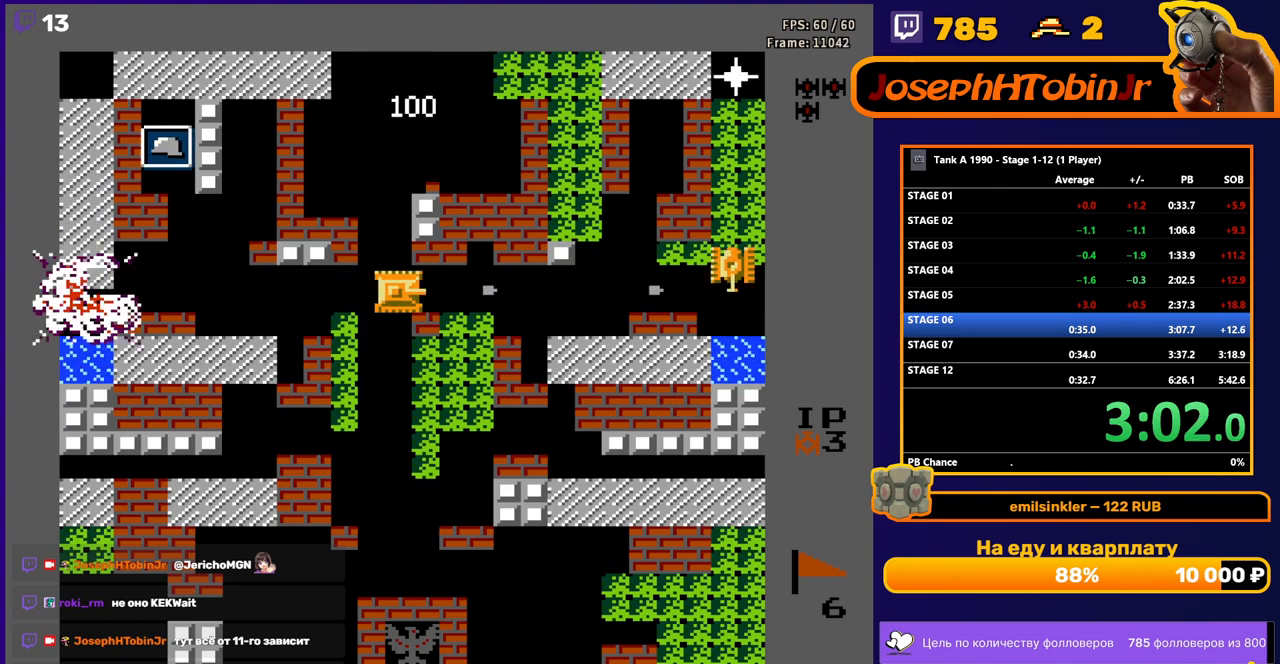
{"buttons": ["DPAD_LEFT"], "events": [[283, "B", "up"], [450, "DPAD_LEFT", "down"]]}
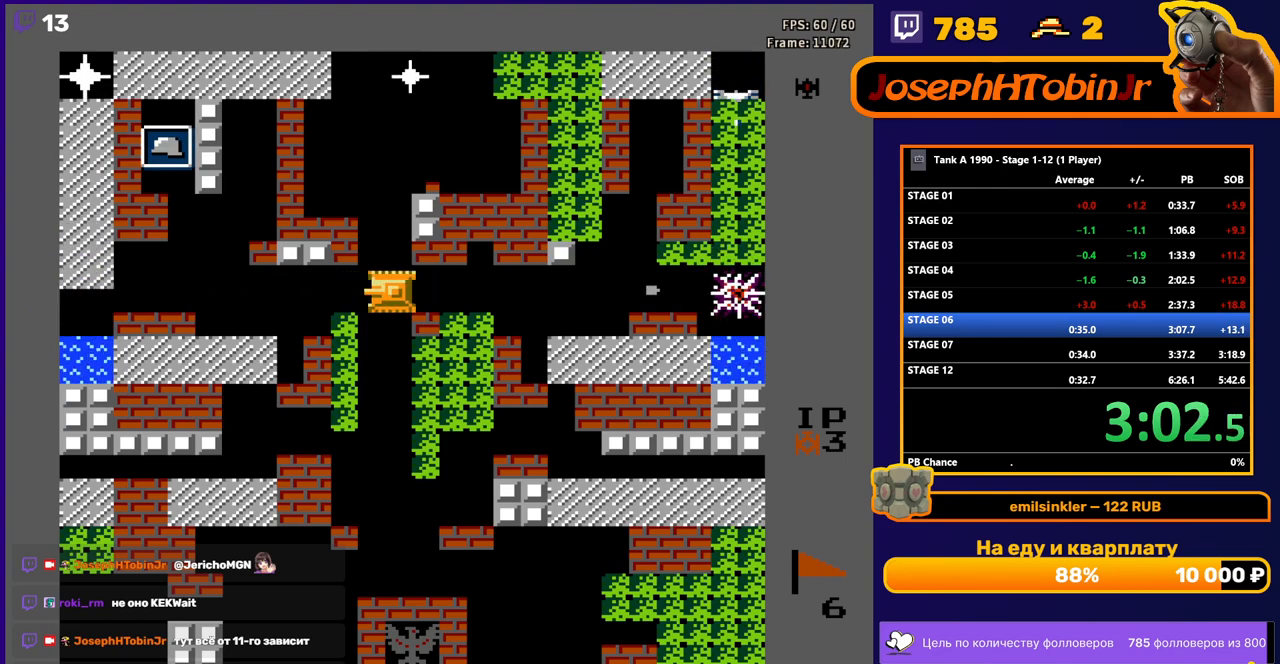
{"buttons": [], "events": [[67, "DPAD_LEFT", "up"], [183, "DPAD_UP", "down"], [250, "DPAD_UP", "up"]]}
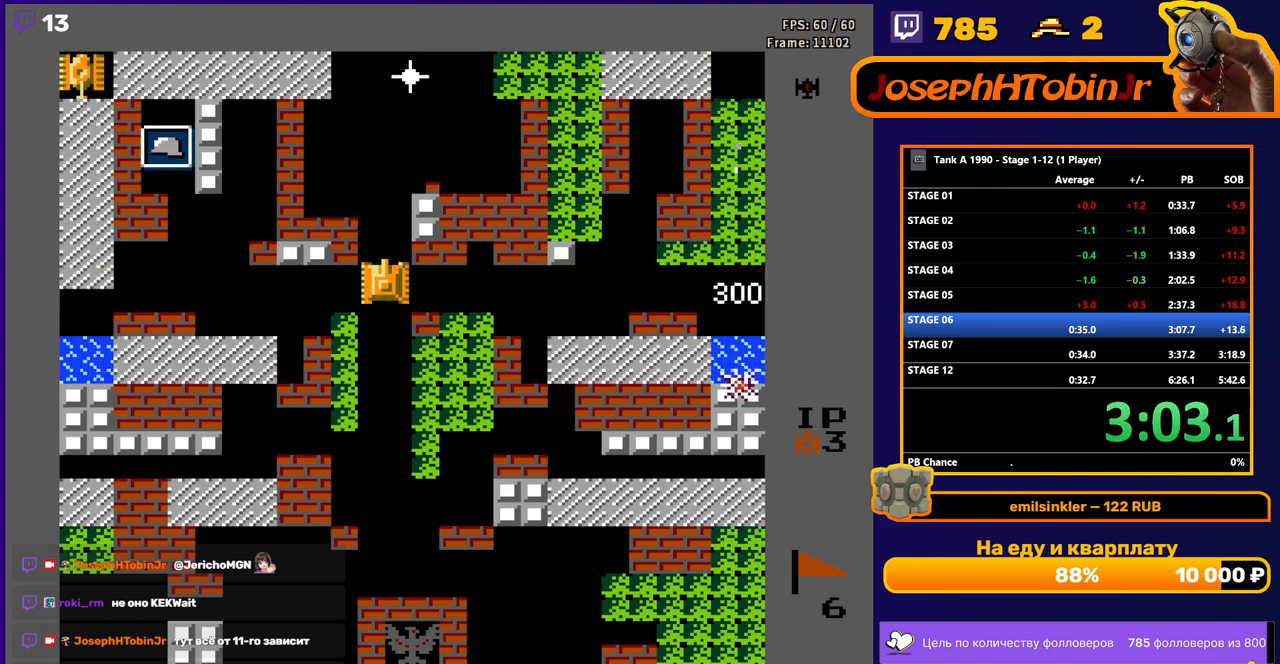
{"buttons": ["DPAD_DOWN"], "events": [[117, "B", "down"], [450, "B", "up"], [500, "DPAD_DOWN", "down"]]}
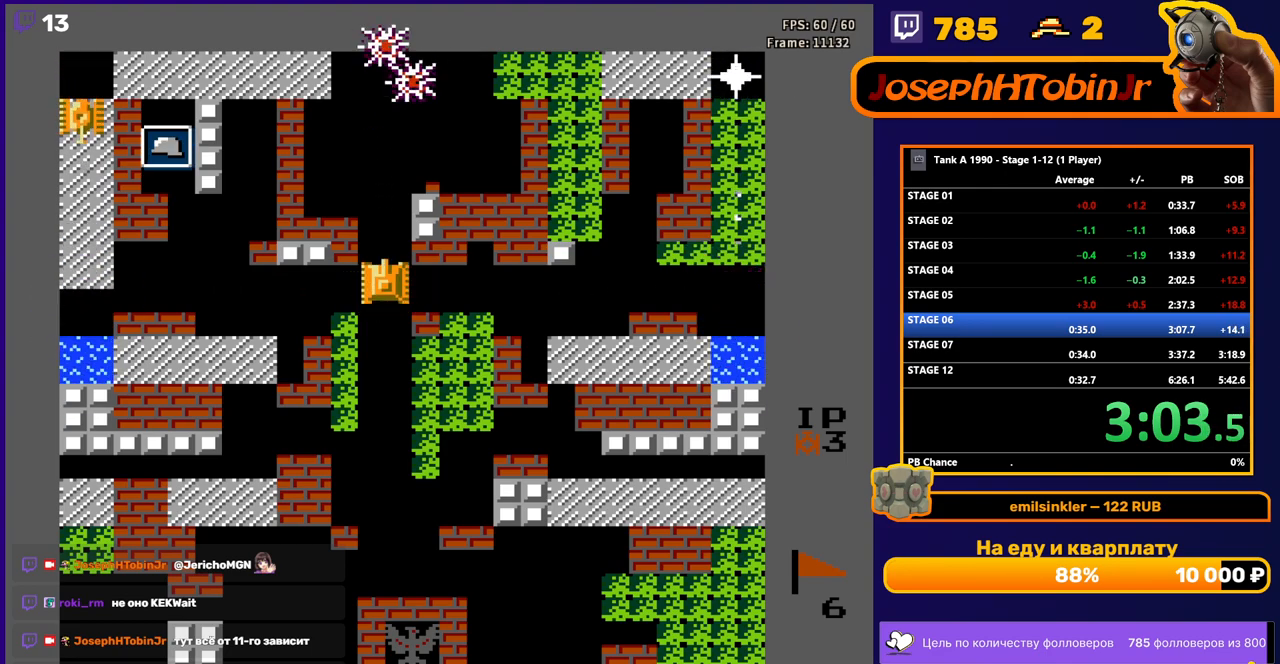
{"buttons": ["DPAD_RIGHT"], "events": [[67, "DPAD_DOWN", "up"], [117, "DPAD_RIGHT", "down"], [250, "A", "down"], [417, "A", "up"]]}
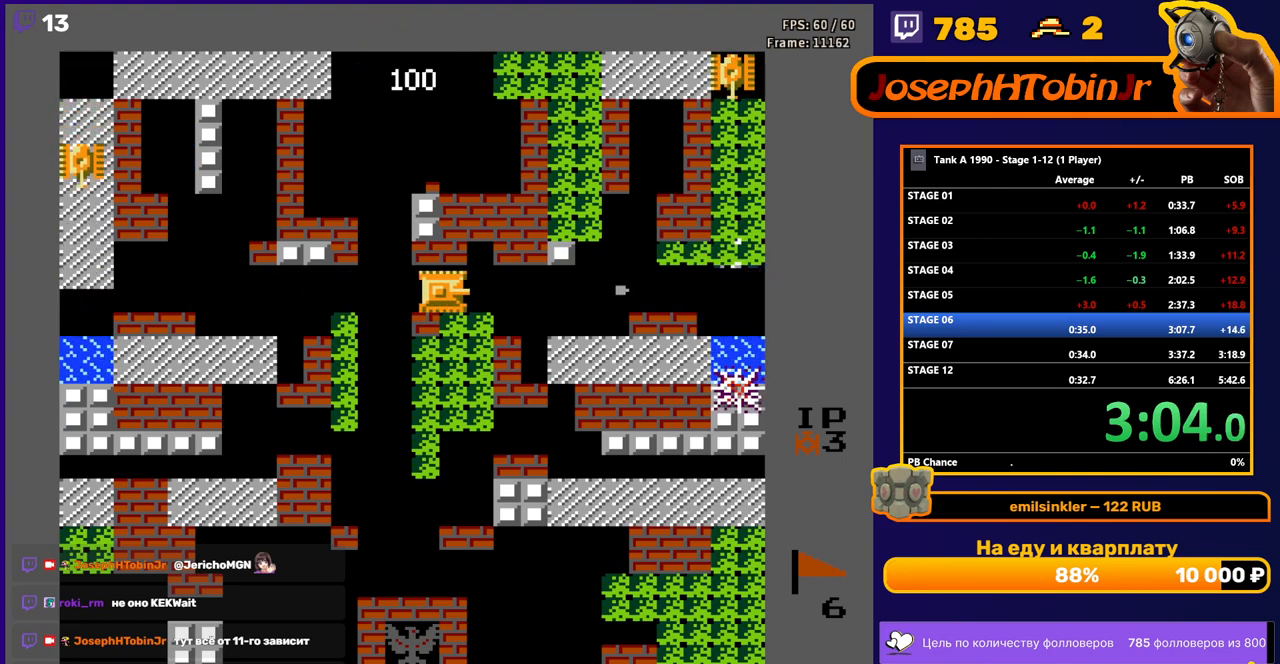
{"buttons": ["DPAD_LEFT"], "events": [[67, "B", "down"], [233, "DPAD_RIGHT", "up"], [483, "B", "up"], [500, "DPAD_LEFT", "down"]]}
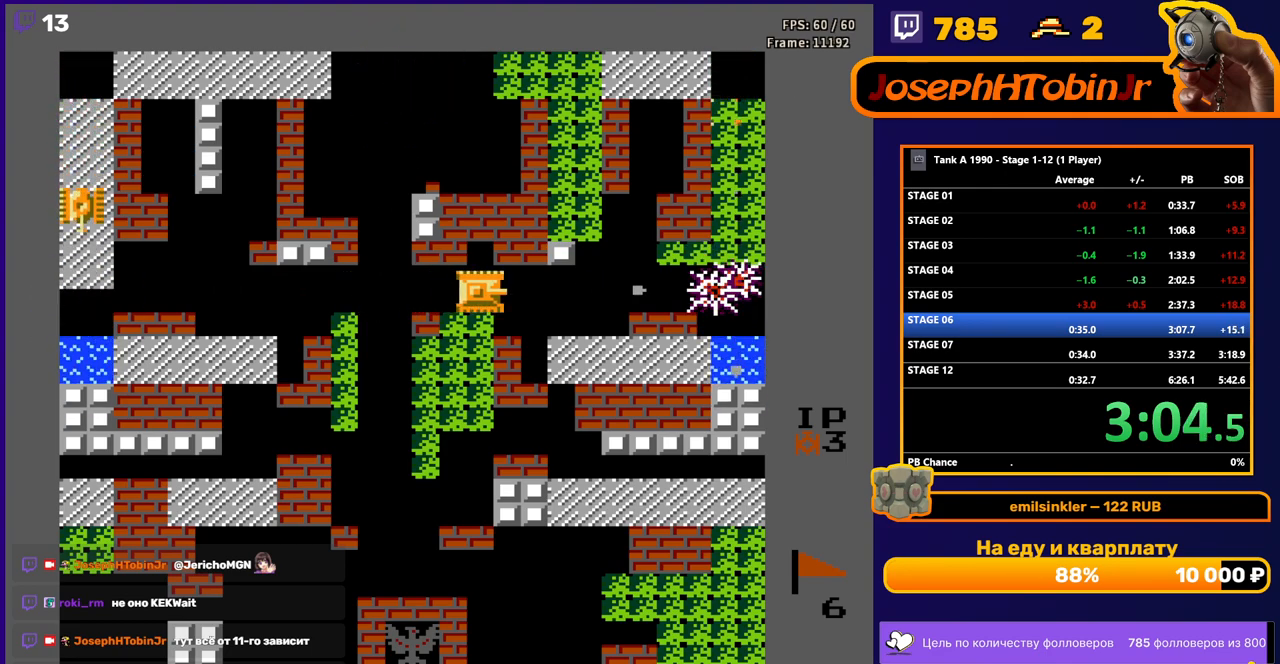
{"buttons": ["B"], "events": [[117, "B", "down"], [150, "DPAD_LEFT", "up"]]}
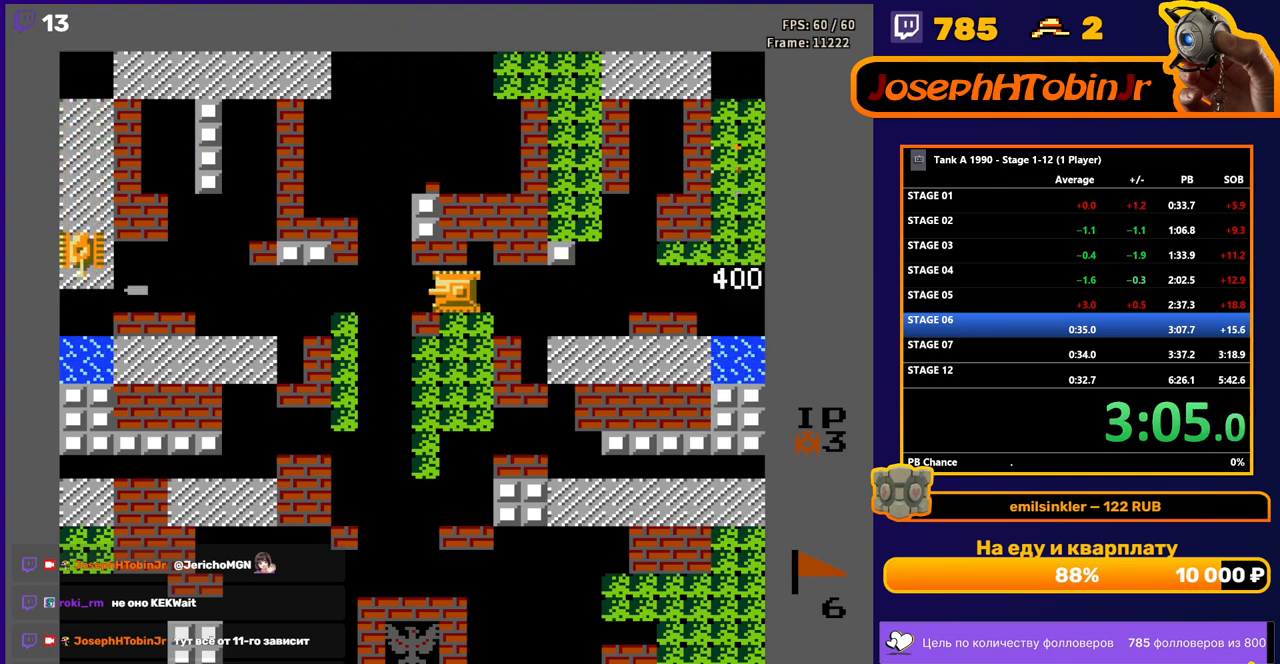
{"buttons": ["DPAD_RIGHT"], "events": [[83, "B", "up"], [83, "DPAD_RIGHT", "down"], [267, "DPAD_RIGHT", "up"], [300, "DPAD_UP", "down"], [317, "DPAD_UP", "up"], [333, "DPAD_RIGHT", "down"]]}
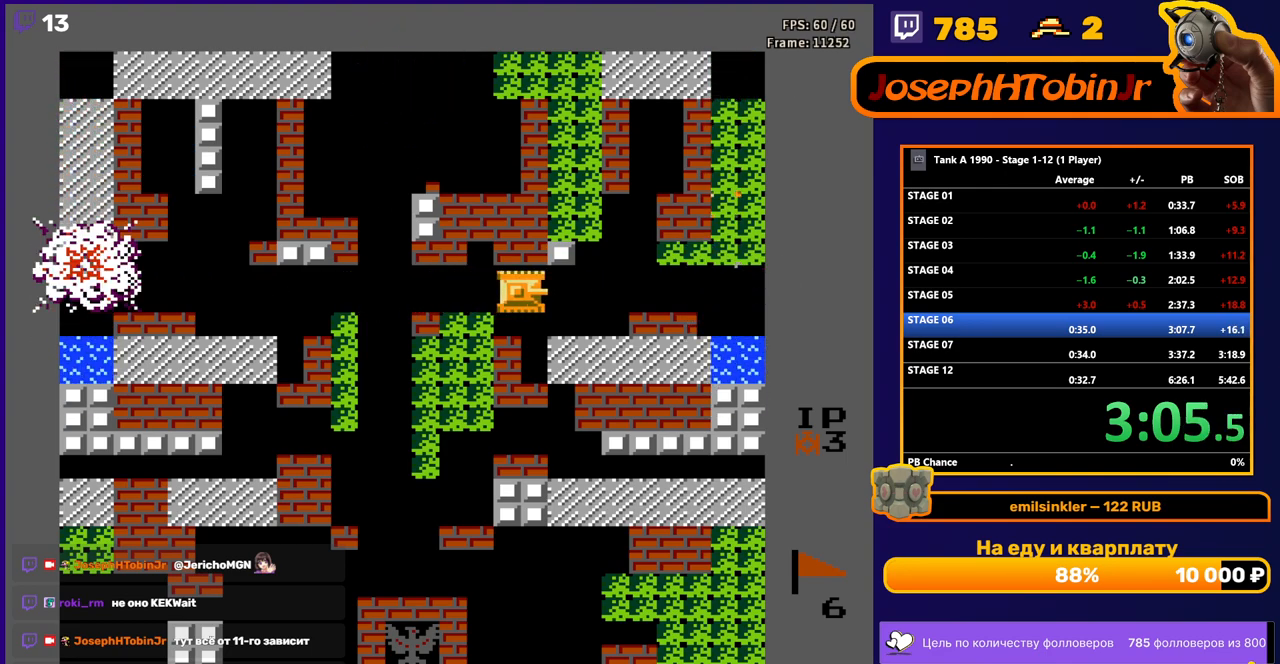
{"buttons": ["B", "DPAD_RIGHT"], "events": [[483, "B", "down"]]}
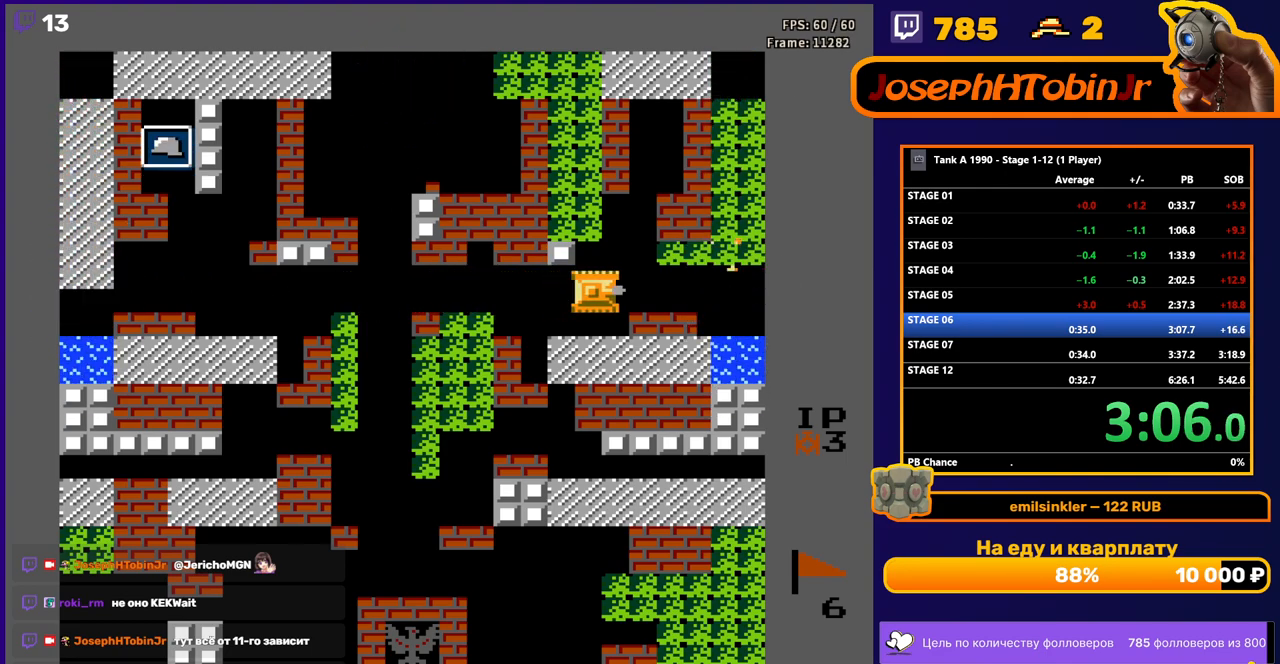
{"buttons": [], "events": [[383, "B", "up"], [450, "DPAD_RIGHT", "up"]]}